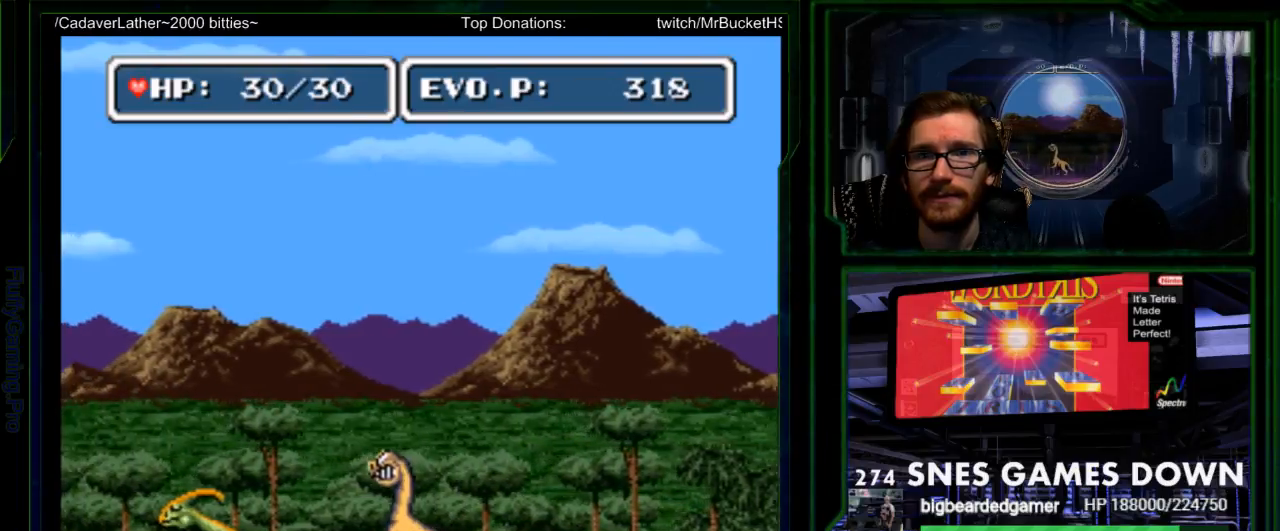
Gameplay with a controller (Nintendo layout); each line is a JSON object with the inputs held at the frame after it. "events" lists button and stick changes between this image and that frame as [ms after this image, input, new state], when the widget could be followed in between. Not read: L3 R3 SELECT.
{"buttons": ["Y"]}
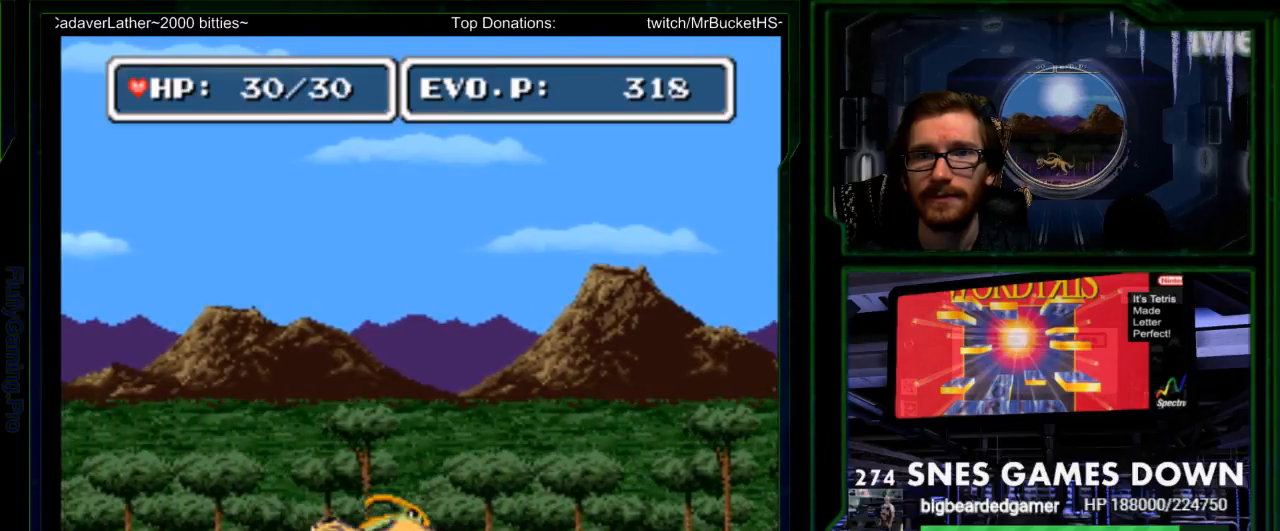
{"buttons": [], "events": [[500, "Y", "up"]]}
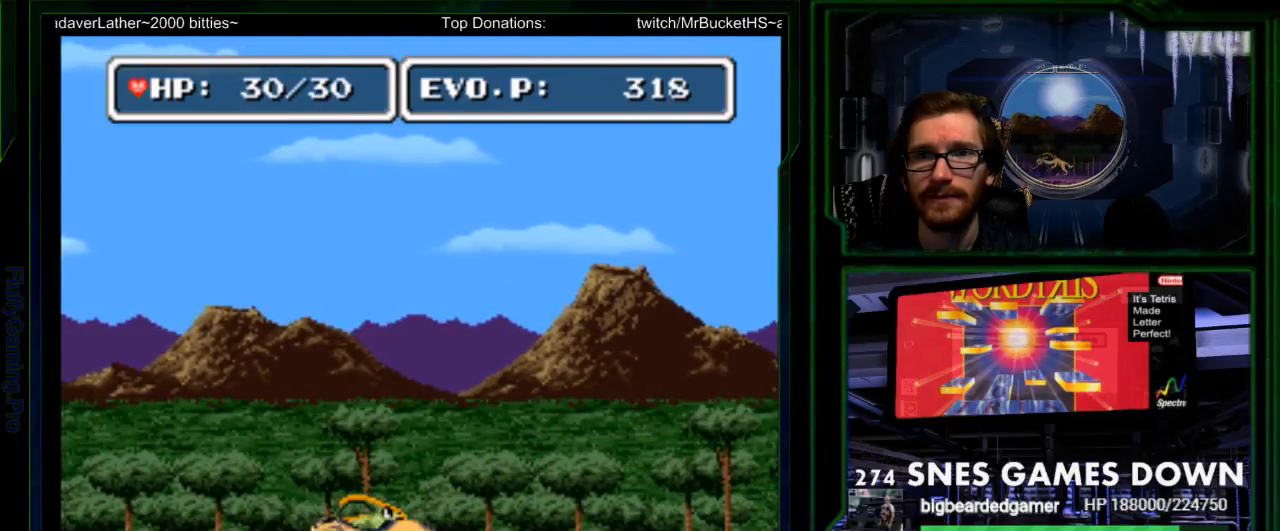
{"buttons": [], "events": [[50, "Y", "down"], [150, "Y", "up"], [217, "Y", "down"], [317, "Y", "up"], [383, "Y", "down"], [467, "Y", "up"]]}
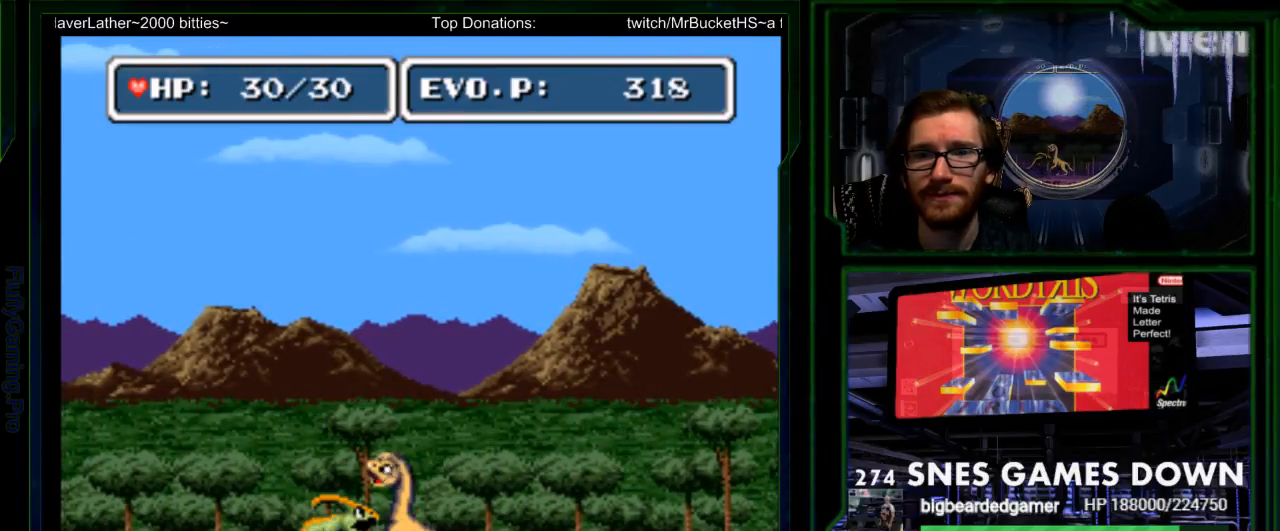
{"buttons": [], "events": [[33, "Y", "down"], [133, "Y", "up"], [200, "Y", "down"], [300, "Y", "up"], [350, "Y", "down"], [450, "Y", "up"]]}
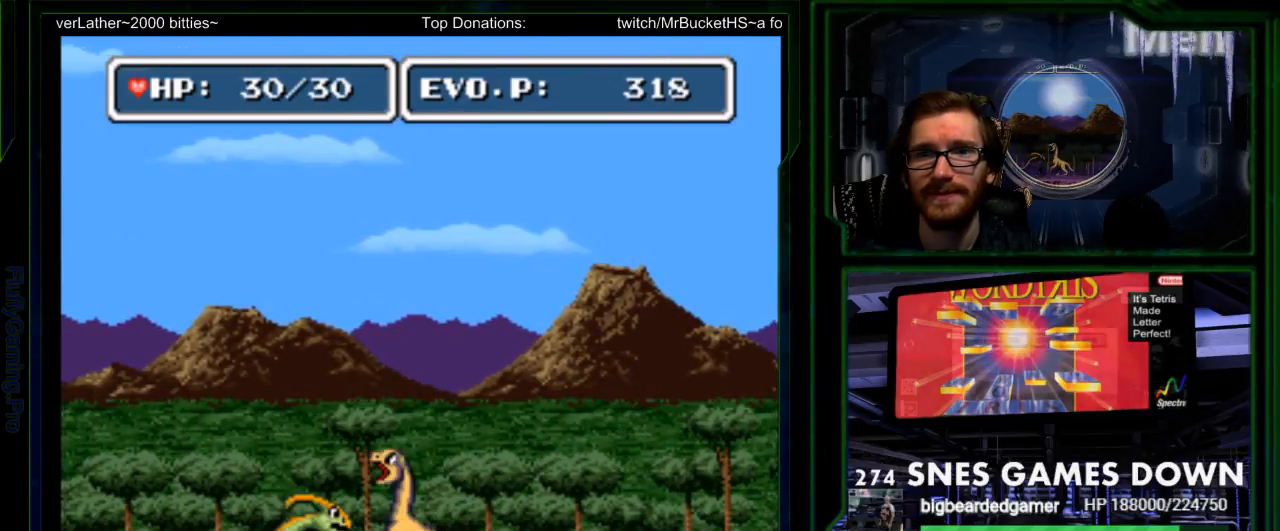
{"buttons": ["DPAD_LEFT"], "events": [[50, "Y", "down"], [150, "Y", "up"], [217, "Y", "down"], [300, "Y", "up"], [417, "DPAD_LEFT", "down"]]}
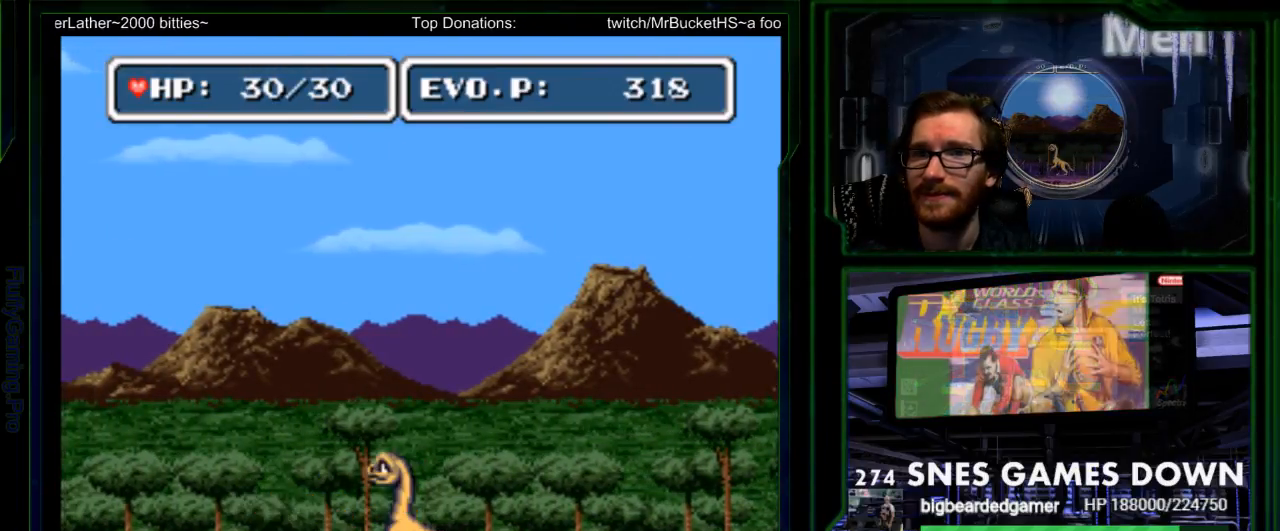
{"buttons": ["Y"], "events": [[117, "DPAD_UP", "down"], [183, "DPAD_UP", "up"], [233, "DPAD_RIGHT", "down"], [317, "DPAD_LEFT", "up"], [433, "DPAD_RIGHT", "up"], [483, "Y", "down"]]}
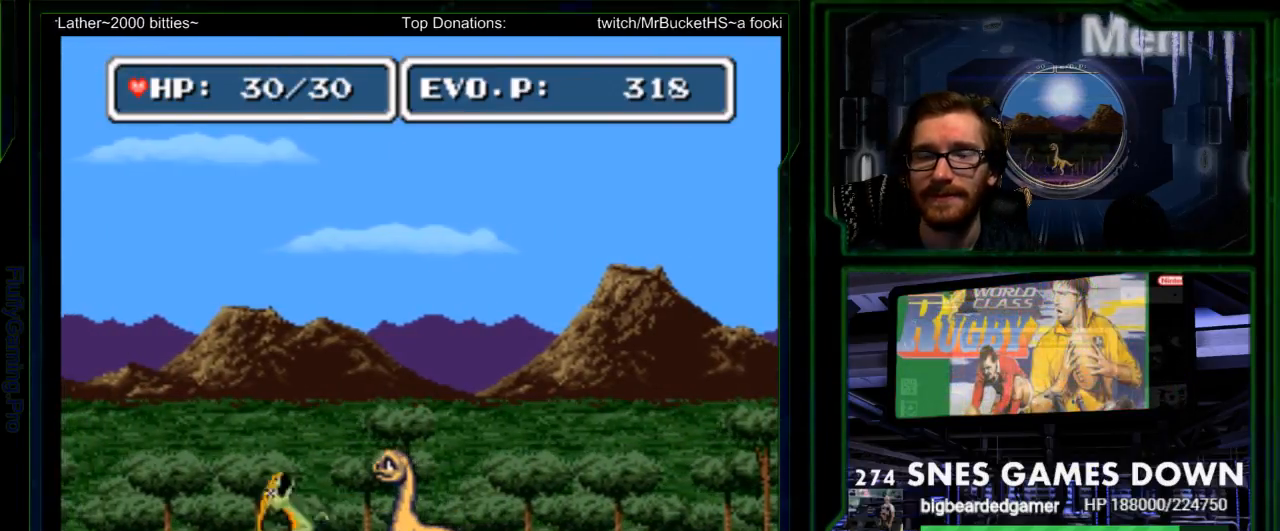
{"buttons": ["START"], "events": [[33, "Y", "up"], [133, "Y", "down"], [267, "Y", "up"], [450, "START", "down"]]}
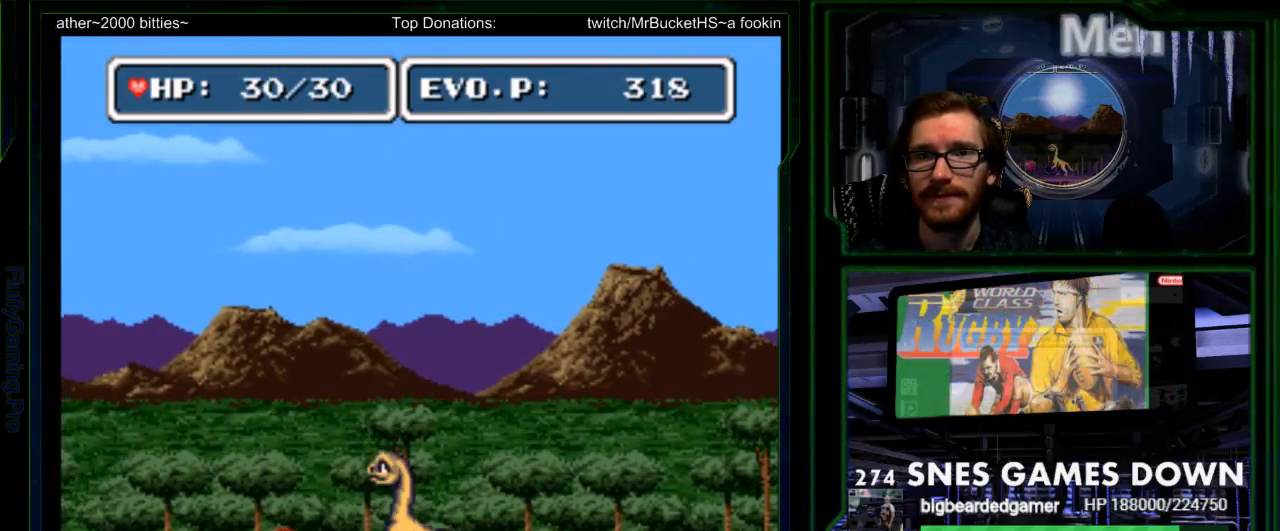
{"buttons": [], "events": [[50, "DPAD_LEFT", "down"], [67, "START", "up"], [117, "Y", "down"], [183, "DPAD_LEFT", "up"], [250, "Y", "up"]]}
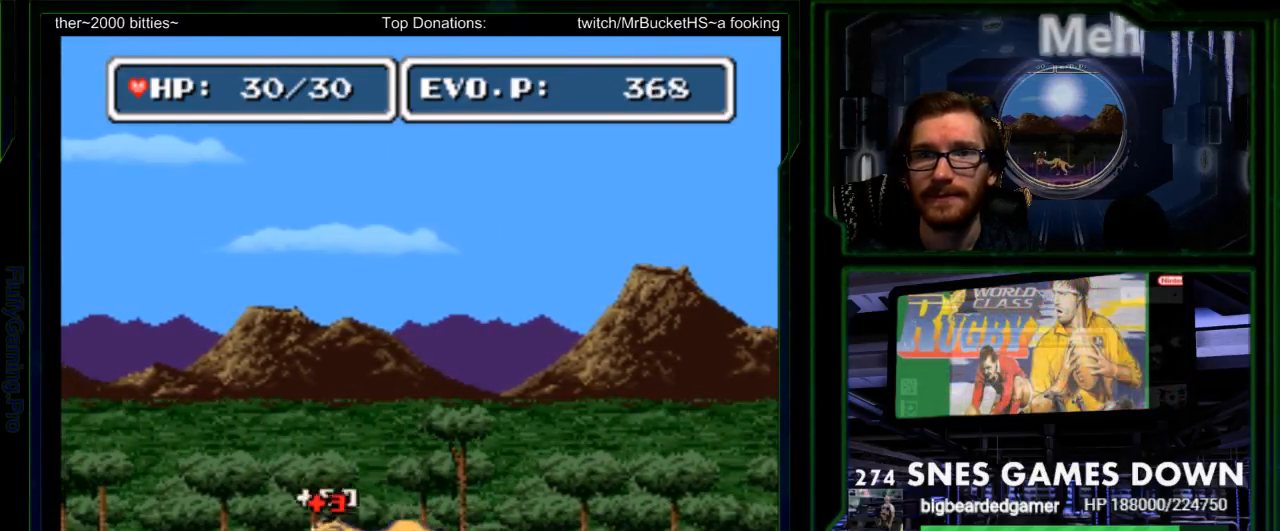
{"buttons": ["DPAD_RIGHT"], "events": [[117, "B", "down"], [233, "B", "up"], [283, "DPAD_RIGHT", "down"], [317, "A", "down"], [350, "DPAD_RIGHT", "up"], [400, "A", "up"], [417, "DPAD_RIGHT", "down"]]}
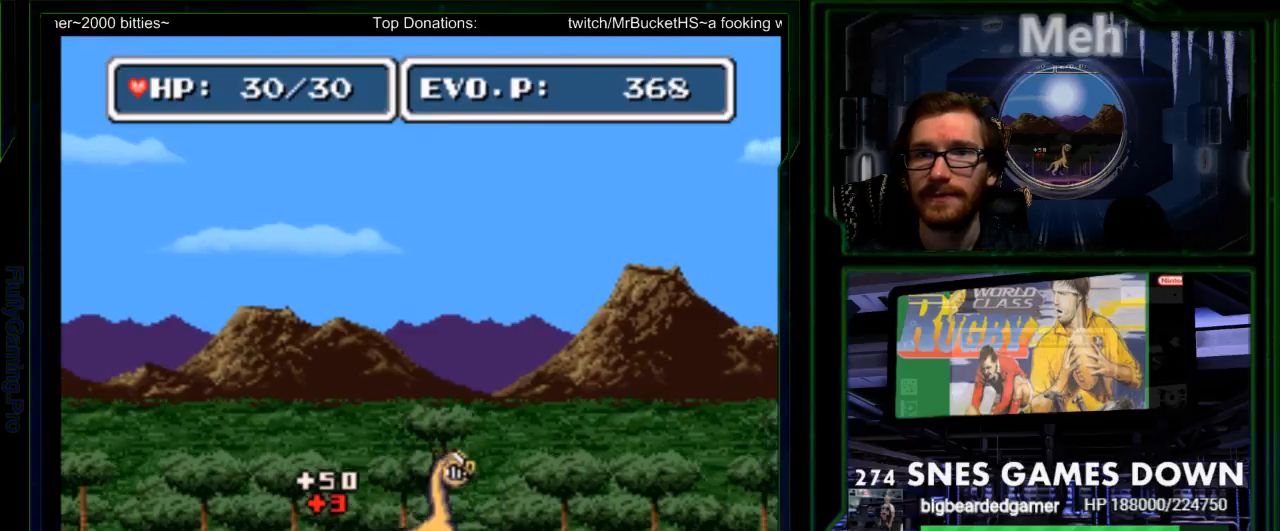
{"buttons": ["DPAD_RIGHT"], "events": [[283, "B", "down"], [400, "B", "up"]]}
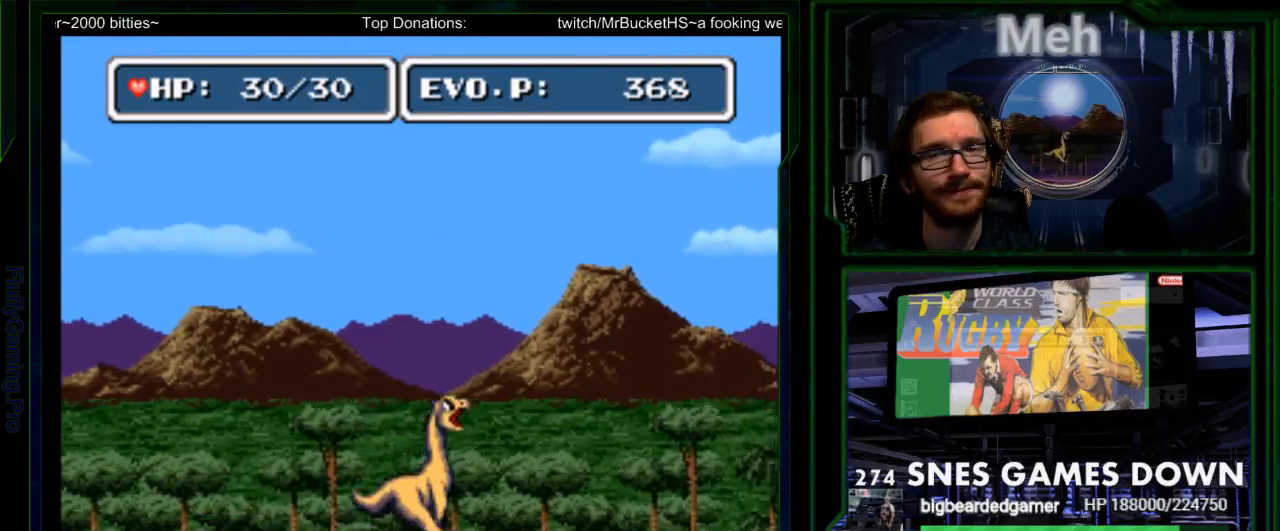
{"buttons": ["DPAD_RIGHT"], "events": []}
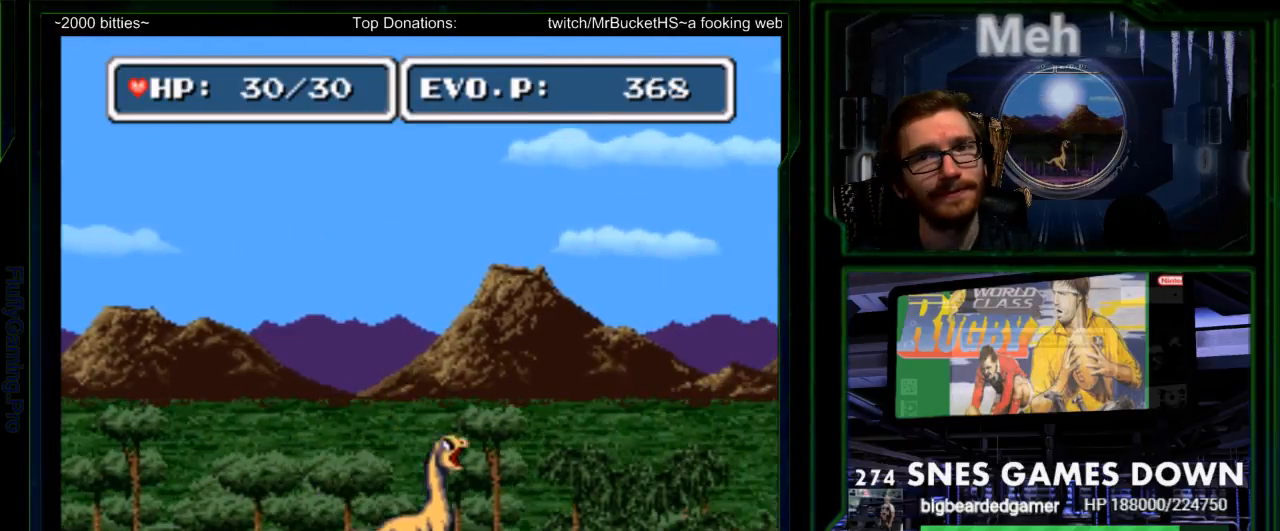
{"buttons": ["DPAD_RIGHT"], "events": [[117, "DPAD_RIGHT", "up"], [233, "DPAD_RIGHT", "down"], [267, "DPAD_RIGHT", "up"], [367, "DPAD_RIGHT", "down"]]}
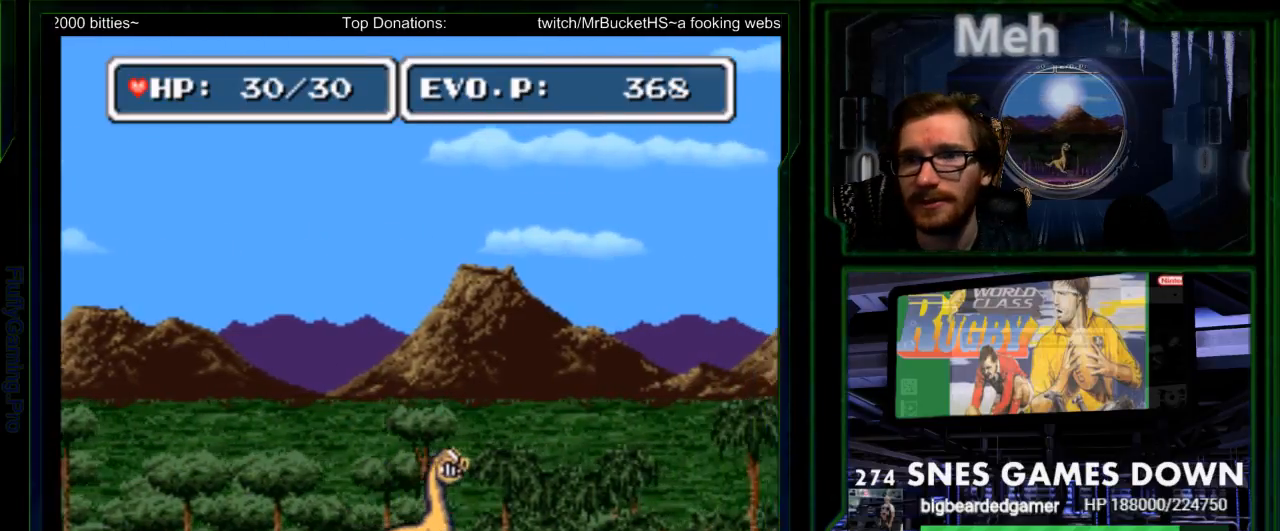
{"buttons": ["DPAD_RIGHT"], "events": []}
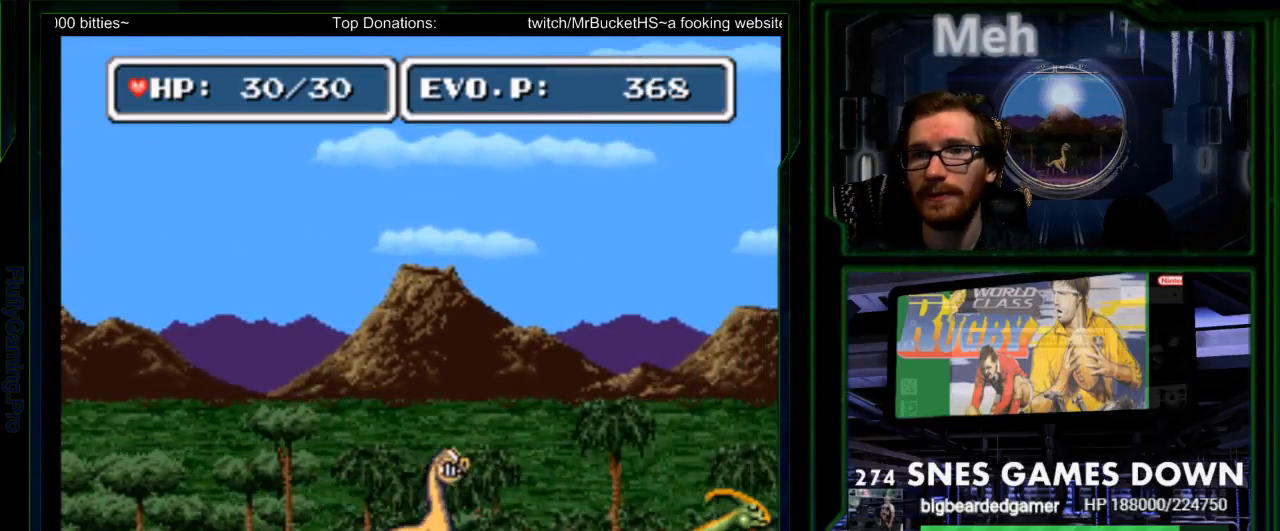
{"buttons": ["DPAD_RIGHT"], "events": [[200, "DPAD_LEFT", "down"], [333, "DPAD_LEFT", "up"]]}
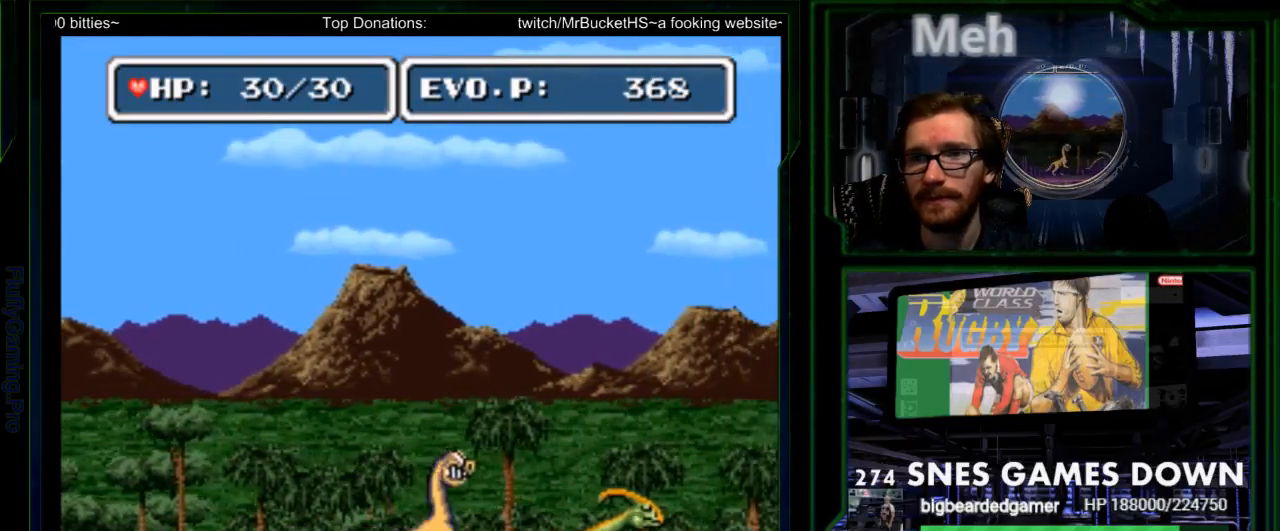
{"buttons": ["Y"], "events": [[183, "Y", "down"], [250, "DPAD_RIGHT", "up"], [267, "Y", "up"], [333, "Y", "down"], [433, "Y", "up"], [500, "Y", "down"]]}
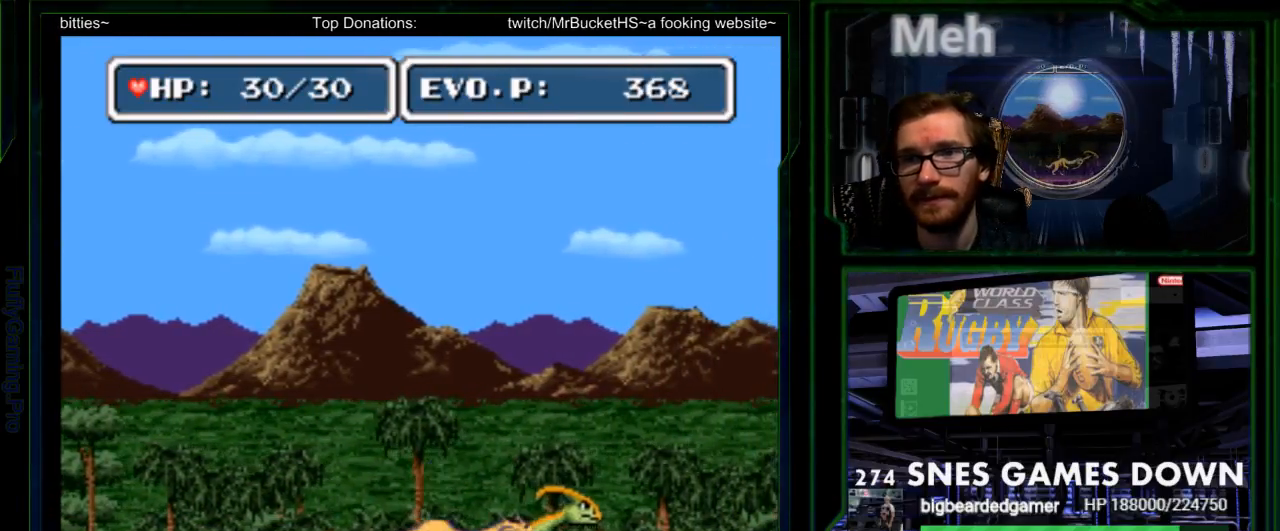
{"buttons": [], "events": [[133, "Y", "up"], [217, "START", "down"], [283, "DPAD_RIGHT", "down"], [383, "START", "up"], [383, "Y", "down"], [417, "DPAD_RIGHT", "up"], [483, "Y", "up"]]}
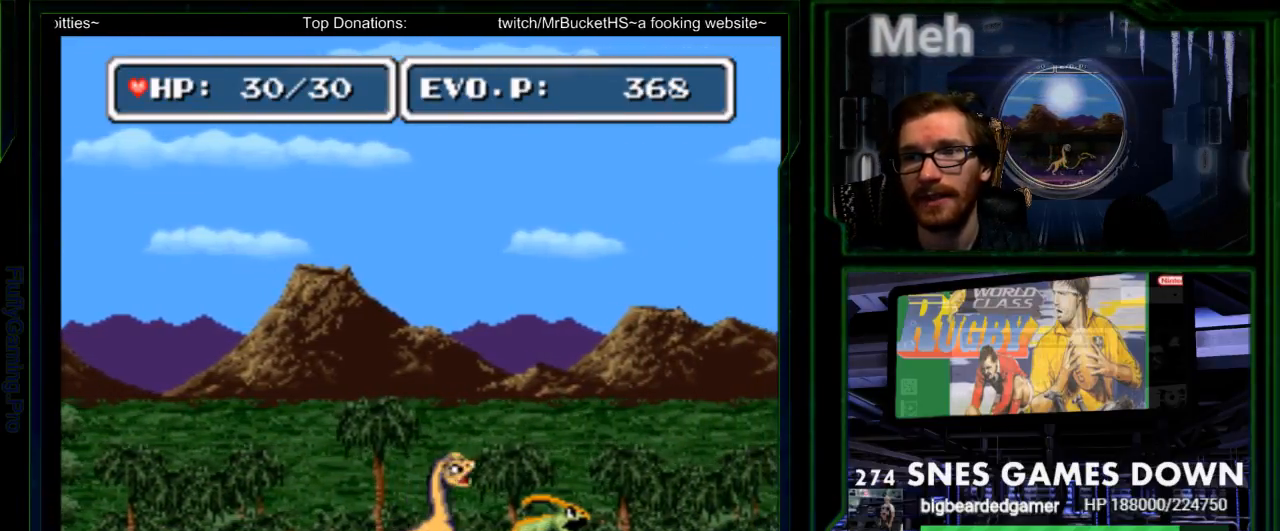
{"buttons": ["B", "Y"], "events": [[50, "Y", "down"], [100, "Y", "up"], [367, "Y", "down"], [433, "Y", "up"], [450, "B", "down"], [483, "Y", "down"]]}
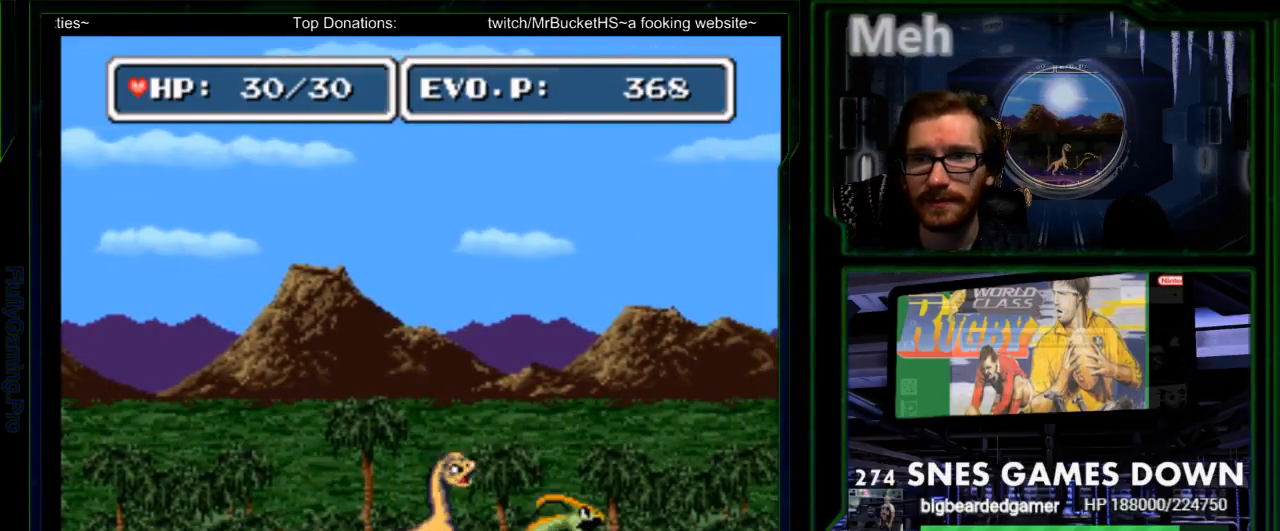
{"buttons": ["Y"], "events": [[33, "Y", "up"], [83, "A", "down"], [83, "B", "up"], [233, "A", "up"], [250, "Y", "down"], [317, "Y", "up"], [467, "Y", "down"]]}
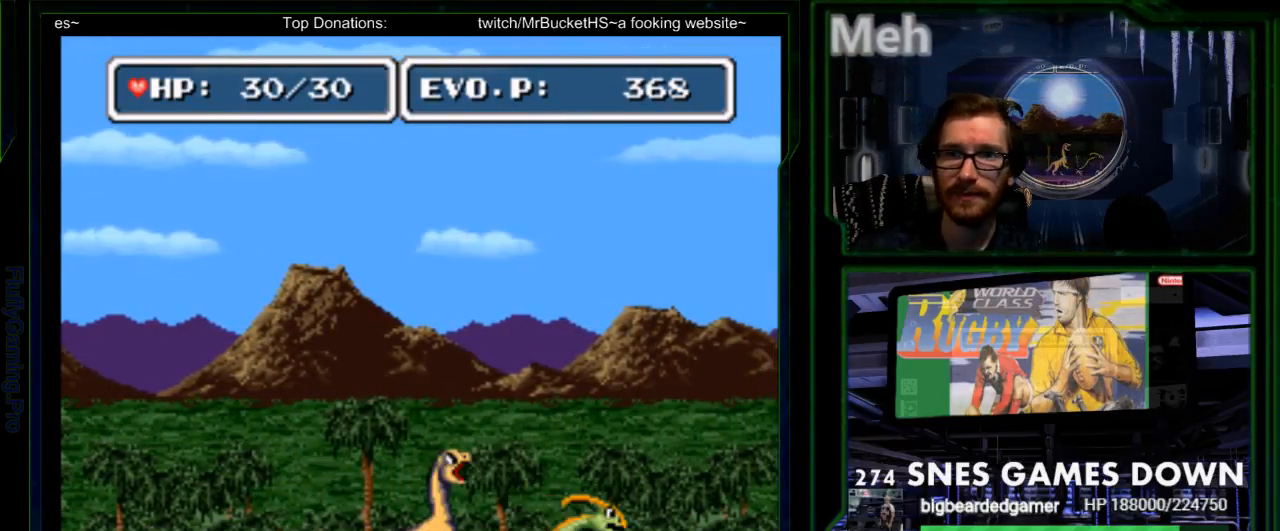
{"buttons": ["DPAD_RIGHT"], "events": [[33, "Y", "up"], [100, "DPAD_RIGHT", "down"], [200, "Y", "down"], [267, "Y", "up"]]}
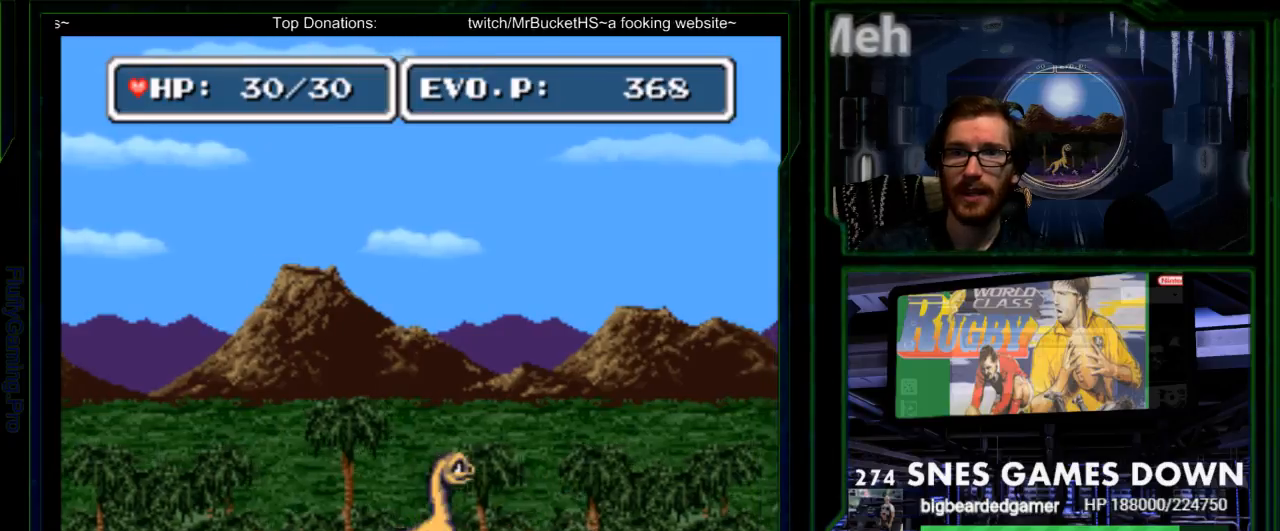
{"buttons": [], "events": [[50, "Y", "down"], [150, "DPAD_RIGHT", "up"], [183, "Y", "up"], [350, "Y", "down"], [433, "Y", "up"]]}
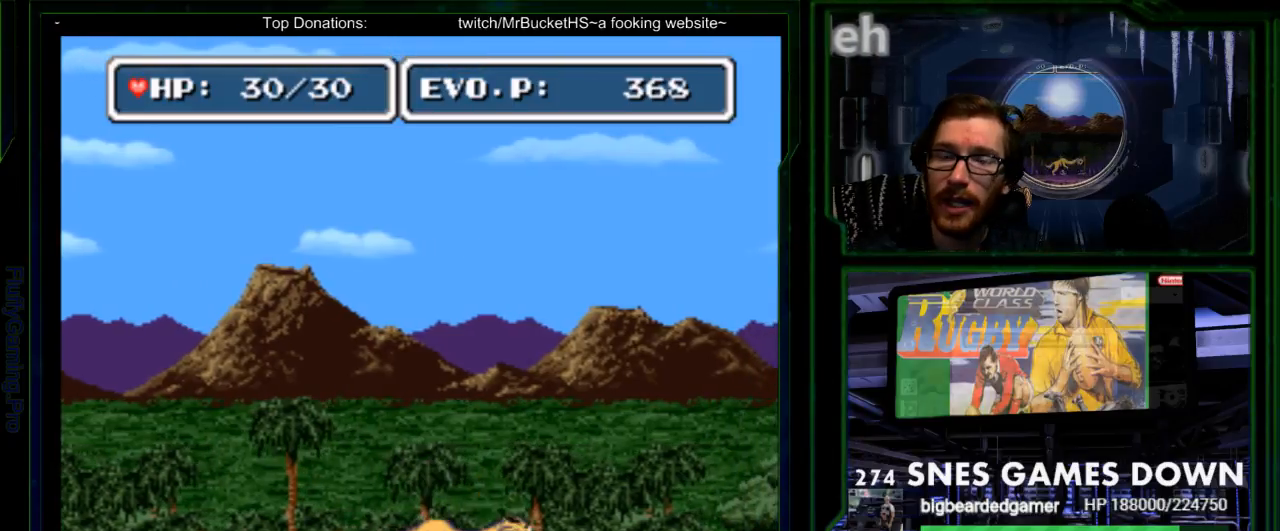
{"buttons": [], "events": [[383, "Y", "down"], [450, "Y", "up"]]}
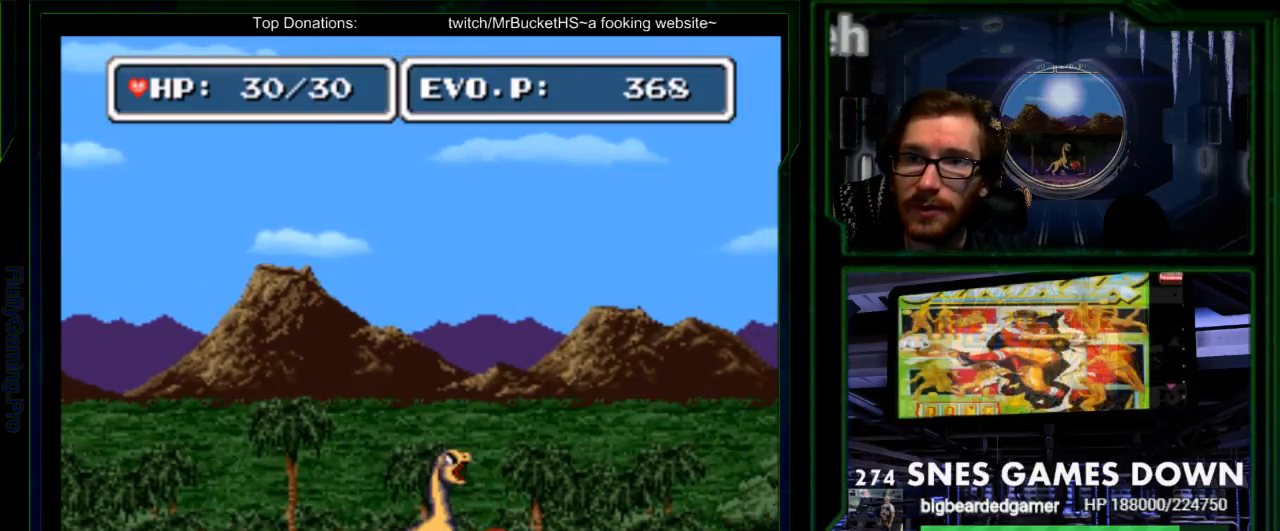
{"buttons": ["DPAD_LEFT"], "events": [[233, "DPAD_LEFT", "down"], [433, "DPAD_UP", "down"], [500, "DPAD_UP", "up"]]}
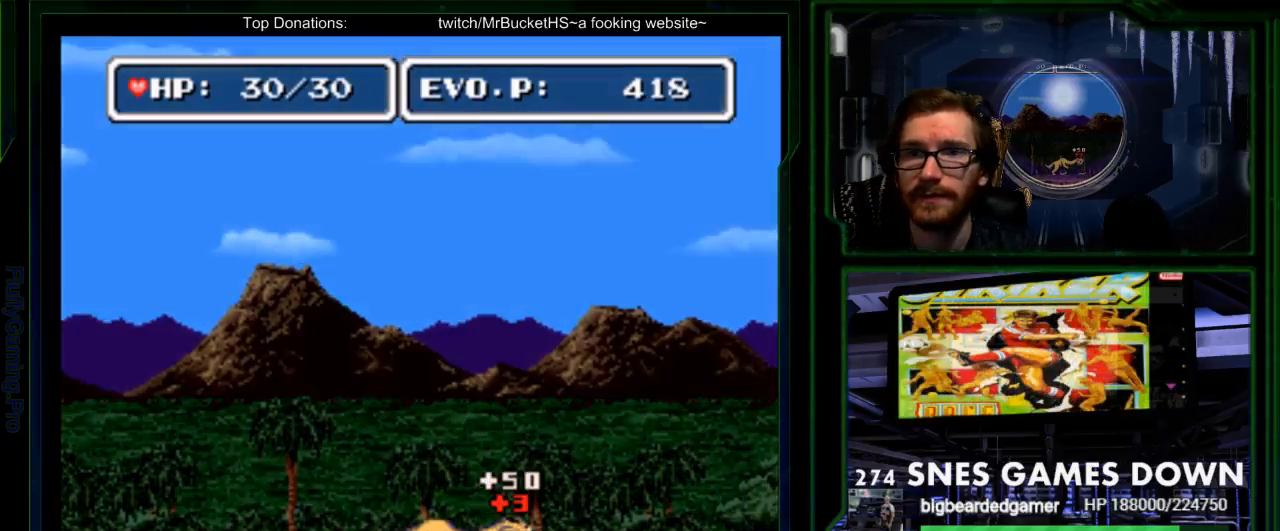
{"buttons": ["DPAD_DOWN"]}
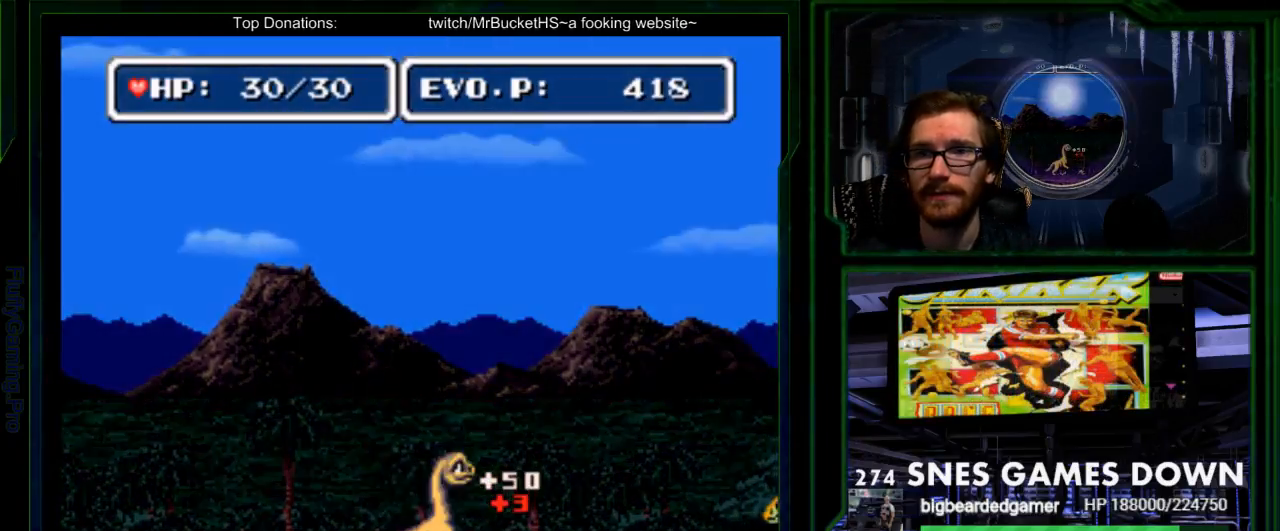
{"buttons": ["START"], "events": [[67, "X", "down"], [83, "X", "up"], [233, "X", "down"], [333, "START", "down"], [333, "X", "up"], [367, "DPAD_DOWN", "up"]]}
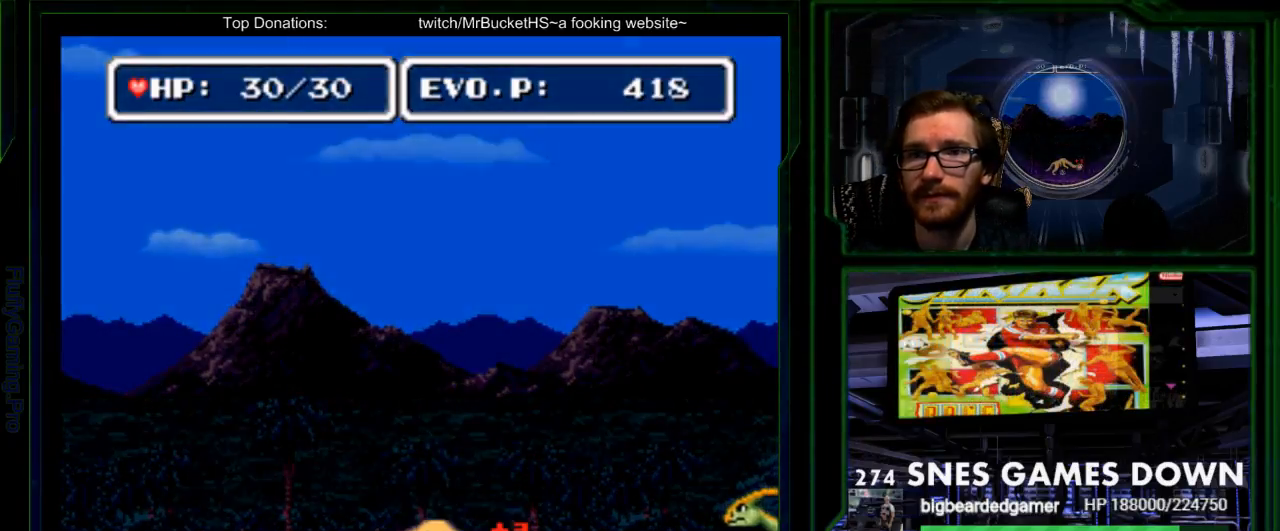
{"buttons": ["DPAD_RIGHT"]}
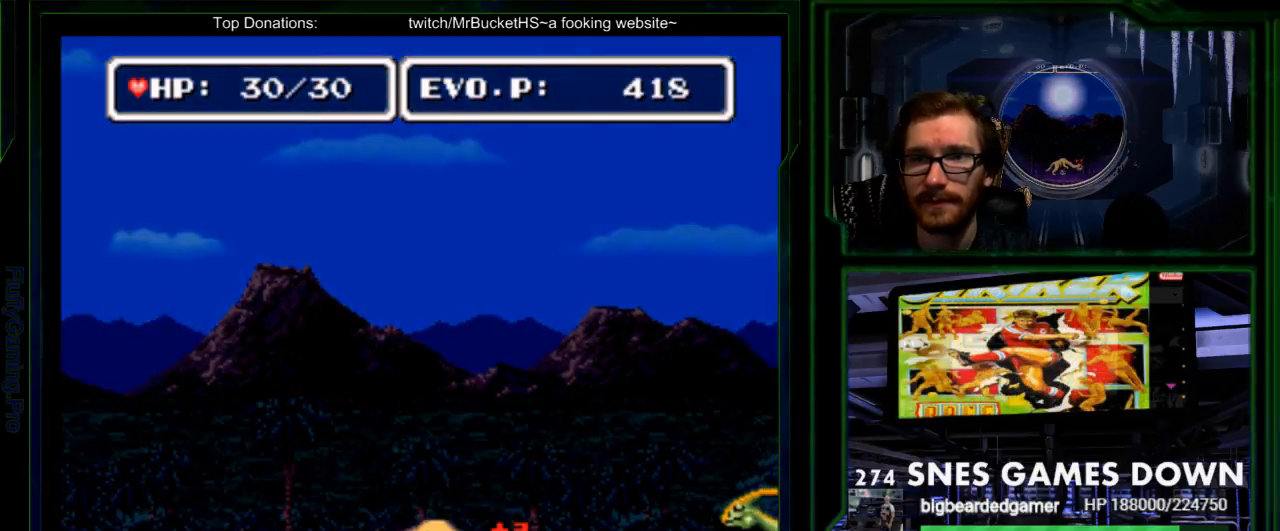
{"buttons": ["DPAD_RIGHT"], "events": [[200, "DPAD_RIGHT", "up"], [300, "DPAD_RIGHT", "down"], [367, "A", "down"], [383, "DPAD_RIGHT", "up"], [417, "DPAD_RIGHT", "down"], [483, "A", "up"]]}
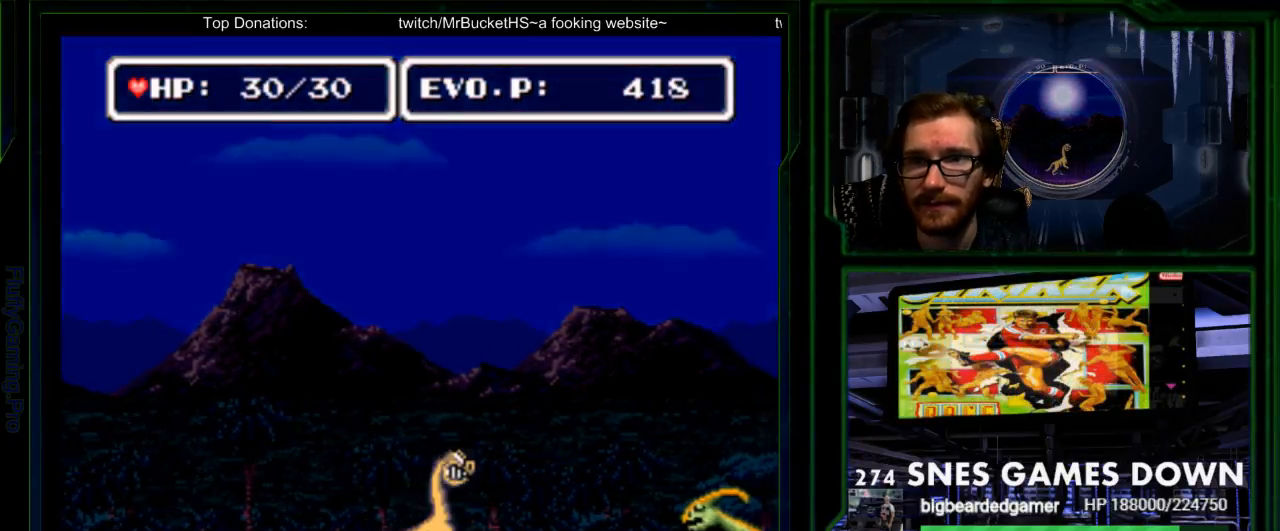
{"buttons": ["DPAD_RIGHT"], "events": []}
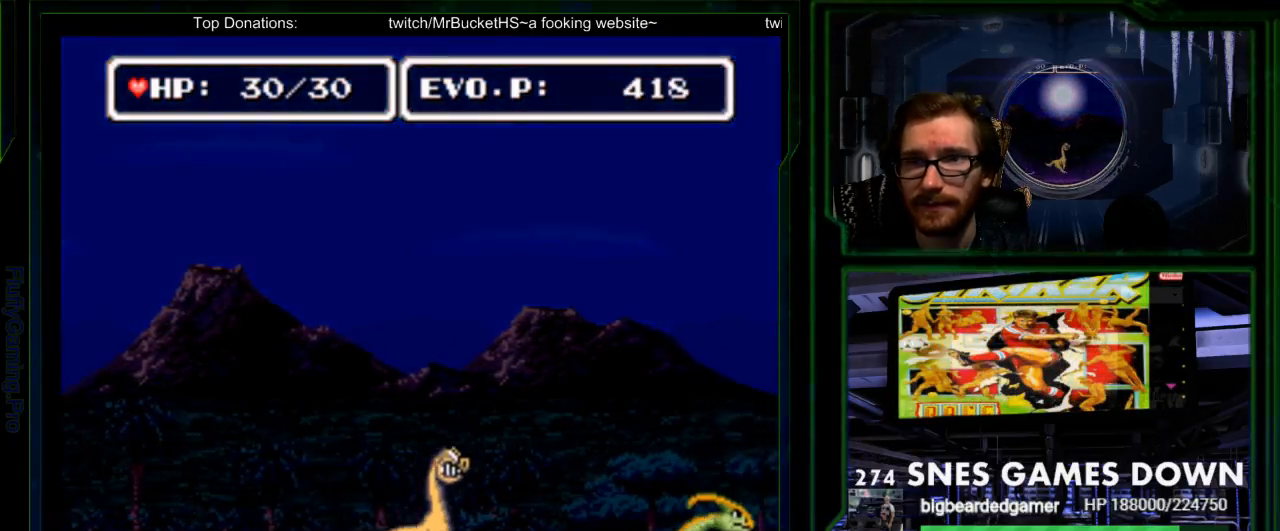
{"buttons": [], "events": [[483, "DPAD_RIGHT", "up"]]}